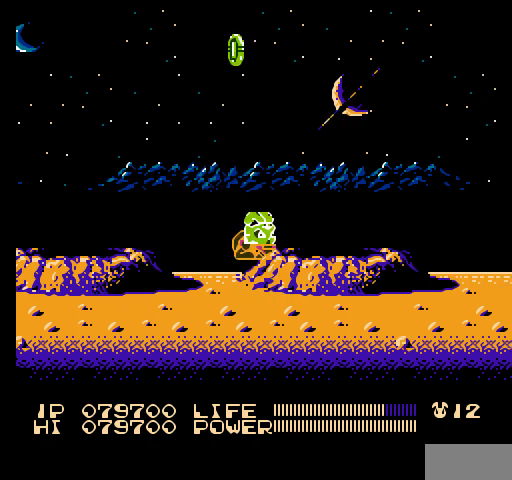
Gameplay with a controller (Nintendo layout); each line is a JSON object with the inputs held at the frame after it. "events" lists button and stick changes between this image and that frame as [ms after this image, input, new state], when the widget could be followed in between. Not read: L3 R3.
{"buttons": ["DPAD_LEFT"], "events": [[167, "B", "up"], [167, "DPAD_LEFT", "down"]]}
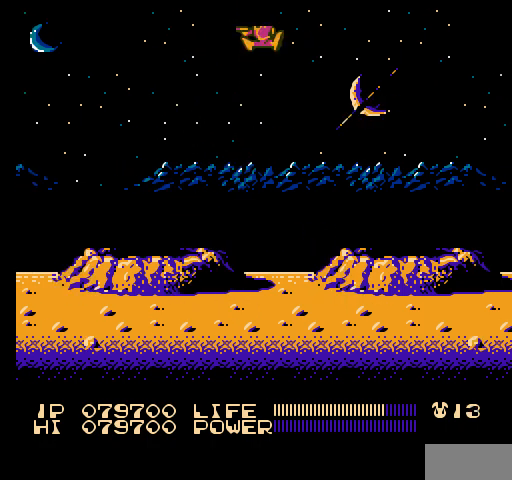
{"buttons": ["DPAD_LEFT"], "events": []}
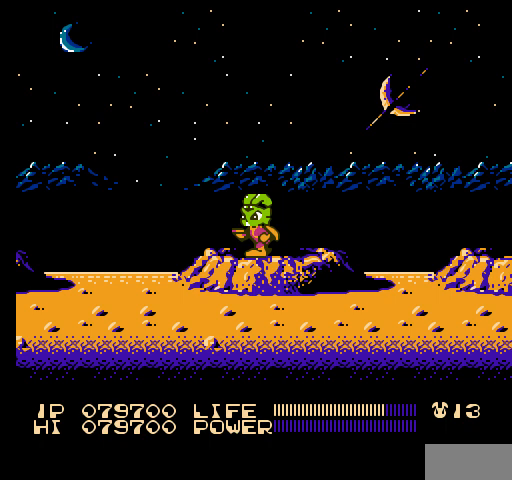
{"buttons": ["DPAD_LEFT"], "events": [[33, "A", "down"], [267, "A", "up"]]}
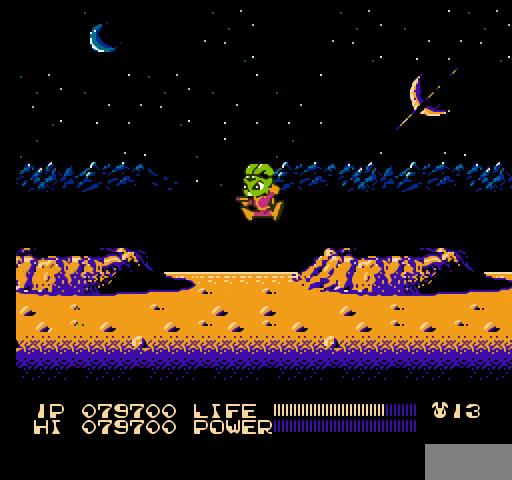
{"buttons": [], "events": [[200, "A", "down"], [400, "A", "up"], [433, "DPAD_LEFT", "up"]]}
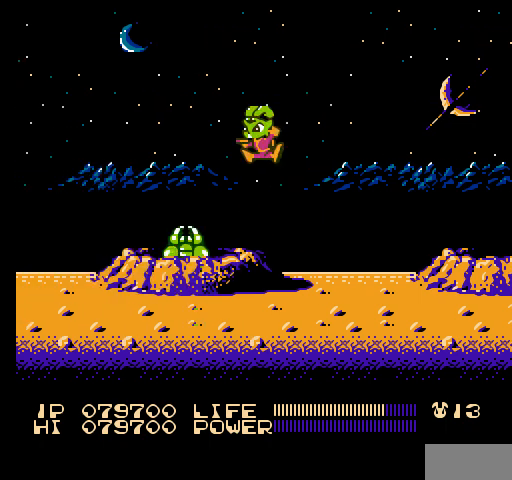
{"buttons": ["B", "DPAD_UP"], "events": [[167, "DPAD_UP", "down"], [233, "B", "down"], [267, "B", "up"], [300, "B", "down"], [333, "B", "up"], [367, "B", "down"], [400, "B", "up"], [433, "B", "down"], [467, "B", "up"], [500, "B", "down"]]}
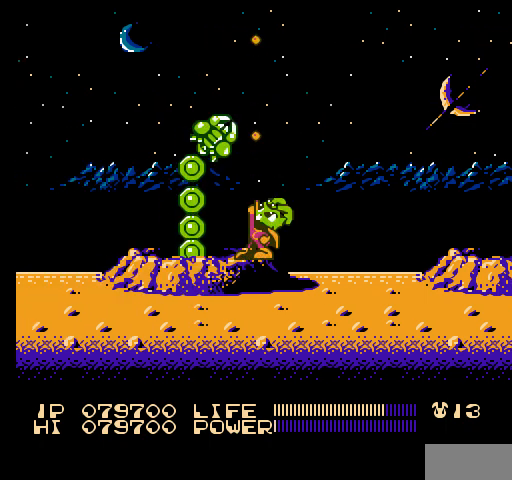
{"buttons": ["DPAD_UP"], "events": [[33, "B", "up"], [67, "B", "down"], [100, "B", "up"], [133, "B", "down"], [167, "B", "up"], [200, "B", "down"], [233, "B", "up"], [267, "B", "down"], [300, "B", "up"], [333, "B", "down"], [367, "B", "up"], [400, "B", "down"], [433, "B", "up"], [467, "B", "down"], [500, "B", "up"]]}
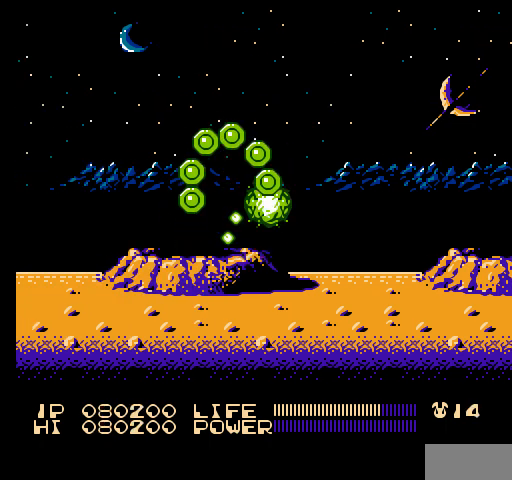
{"buttons": [], "events": [[33, "B", "down"], [67, "B", "up"], [100, "B", "down"], [133, "B", "up"], [167, "B", "down"], [200, "B", "up"], [233, "B", "down"], [267, "B", "up"], [300, "B", "down"], [333, "B", "up"], [367, "B", "down"], [400, "B", "up"], [433, "B", "down"], [467, "B", "up"], [467, "DPAD_UP", "up"]]}
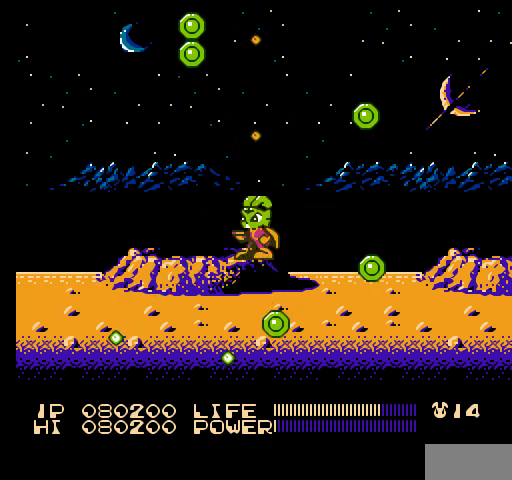
{"buttons": ["DPAD_LEFT"], "events": [[67, "DPAD_LEFT", "down"]]}
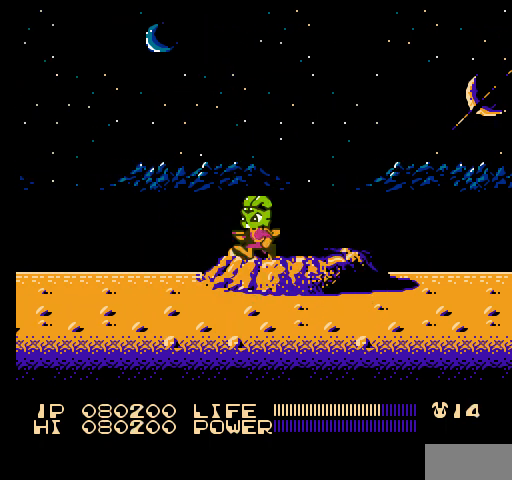
{"buttons": ["DPAD_LEFT"], "events": [[33, "A", "down"], [300, "A", "up"]]}
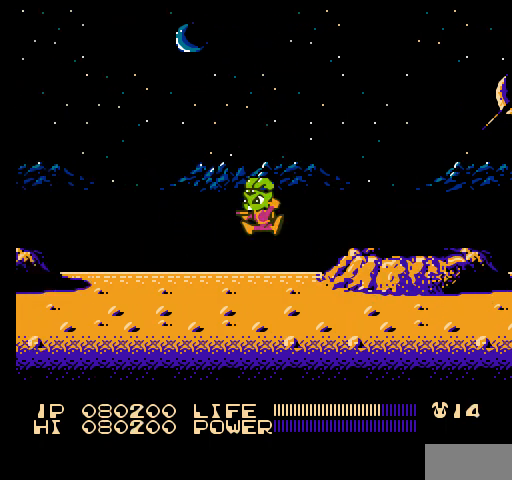
{"buttons": ["DPAD_LEFT"], "events": []}
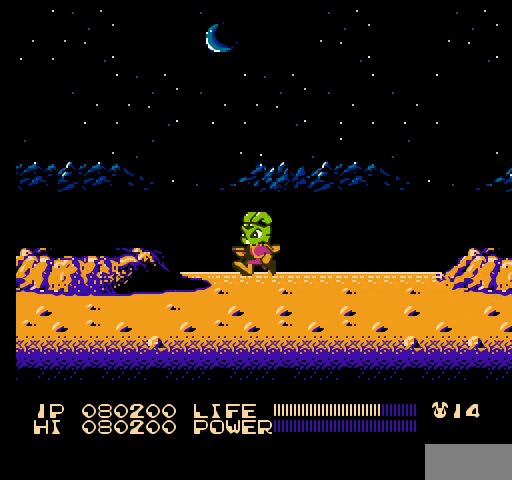
{"buttons": ["DPAD_LEFT"], "events": [[167, "A", "down"], [433, "A", "up"]]}
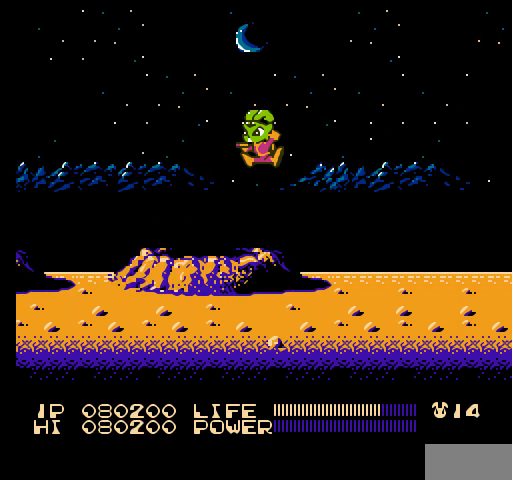
{"buttons": ["A", "DPAD_LEFT"], "events": [[500, "A", "down"]]}
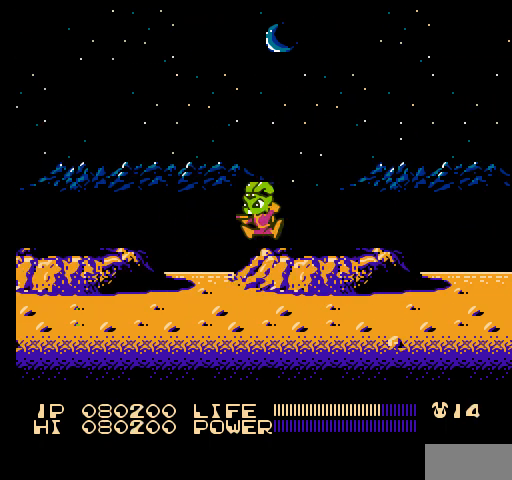
{"buttons": ["DPAD_LEFT"], "events": [[500, "A", "up"]]}
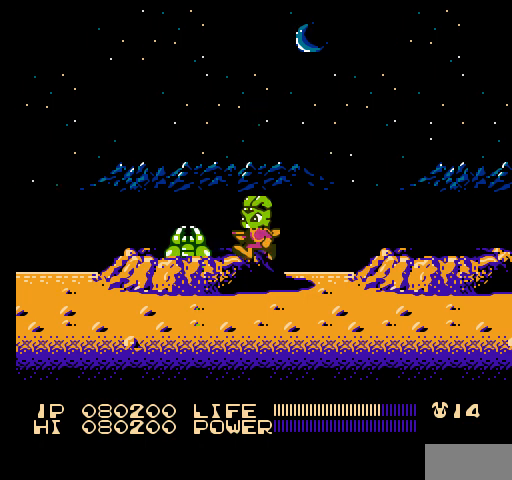
{"buttons": ["DPAD_UP"], "events": [[33, "DPAD_LEFT", "up"], [167, "DPAD_UP", "down"], [200, "B", "down"], [233, "B", "up"], [267, "B", "down"], [300, "B", "up"], [333, "B", "down"], [367, "B", "up"], [400, "B", "down"], [433, "B", "up"], [467, "B", "down"], [500, "B", "up"]]}
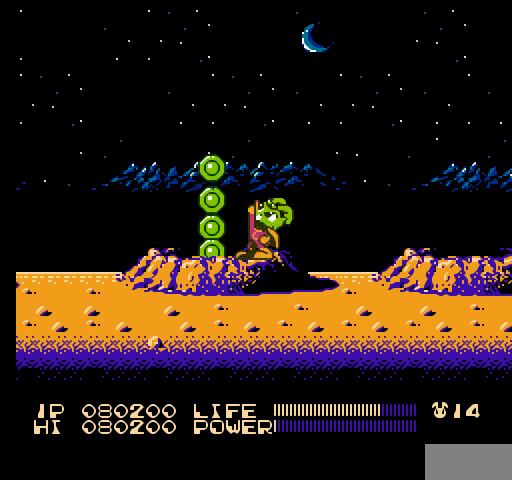
{"buttons": ["B", "DPAD_UP"], "events": [[33, "B", "down"], [67, "B", "up"], [100, "B", "down"], [133, "B", "up"], [167, "B", "down"], [200, "B", "up"], [233, "B", "down"], [267, "B", "up"], [300, "B", "down"], [333, "B", "up"], [367, "B", "down"], [400, "B", "up"], [433, "B", "down"], [467, "B", "up"], [500, "B", "down"]]}
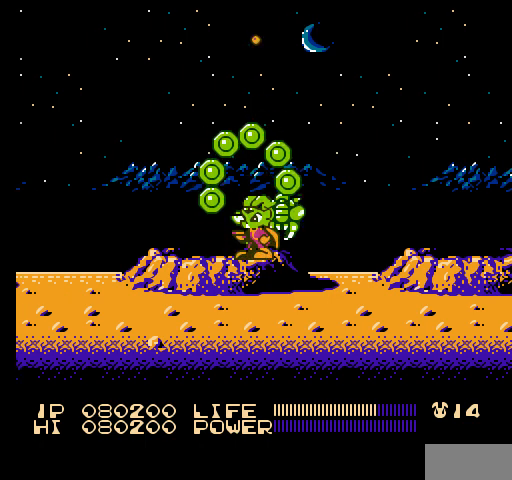
{"buttons": ["DPAD_UP"], "events": [[33, "B", "up"], [67, "B", "down"], [100, "B", "up"], [133, "B", "down"], [167, "B", "up"], [200, "B", "down"], [233, "B", "up"], [267, "B", "down"], [300, "B", "up"], [333, "B", "down"], [367, "B", "up"], [400, "B", "down"], [433, "B", "up"], [467, "B", "down"], [500, "B", "up"]]}
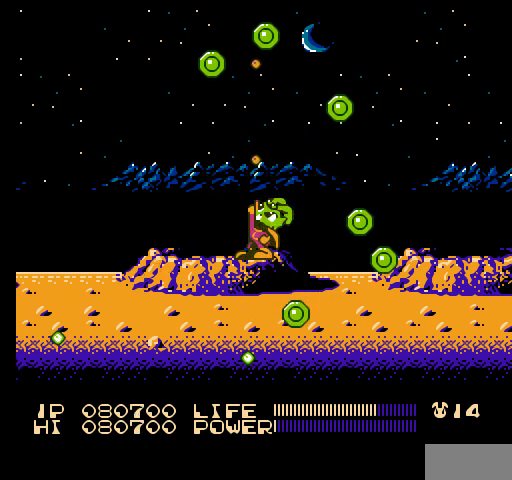
{"buttons": ["DPAD_LEFT"], "events": [[33, "B", "down"], [67, "B", "up"], [67, "DPAD_UP", "up"], [300, "DPAD_LEFT", "down"]]}
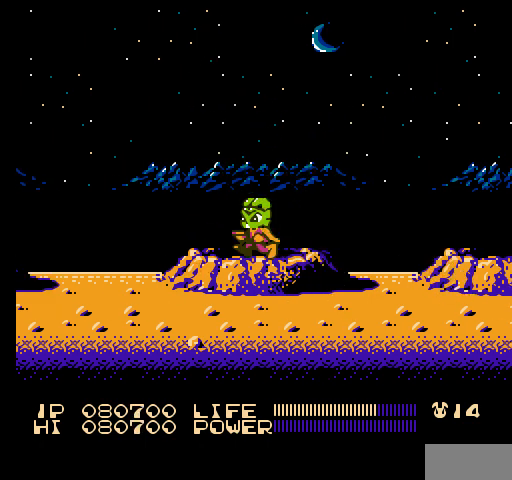
{"buttons": ["DPAD_LEFT"], "events": [[33, "A", "down"], [333, "A", "up"]]}
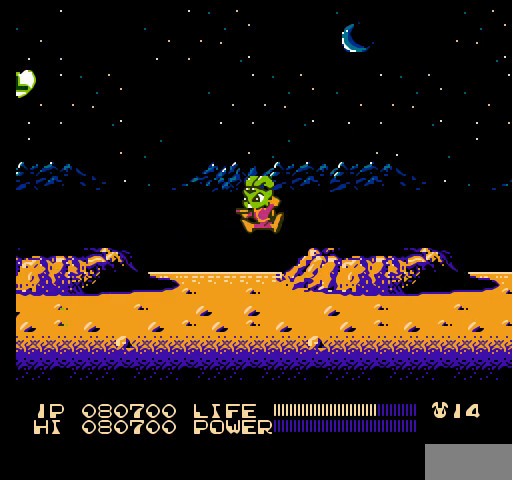
{"buttons": ["DPAD_LEFT"], "events": [[167, "A", "down"], [500, "A", "up"]]}
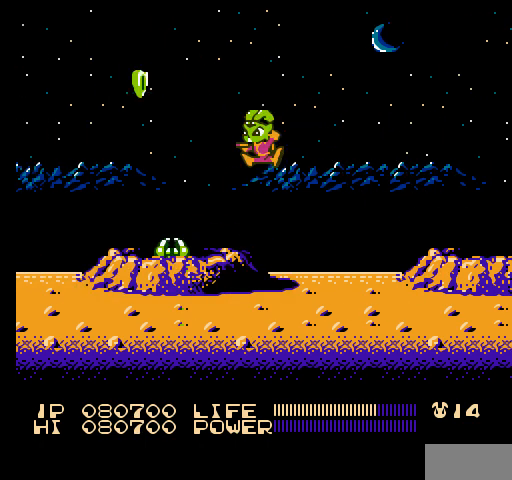
{"buttons": ["DPAD_UP"], "events": [[67, "DPAD_LEFT", "up"], [200, "B", "down"], [200, "DPAD_UP", "down"], [233, "B", "up"], [267, "B", "down"], [300, "B", "up"], [333, "B", "down"], [367, "B", "up"], [400, "B", "down"], [433, "B", "up"], [467, "B", "down"], [500, "B", "up"]]}
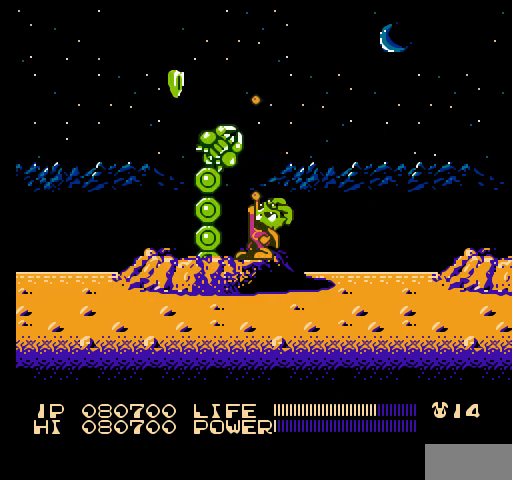
{"buttons": ["B", "DPAD_UP"], "events": [[33, "B", "down"], [67, "B", "up"], [100, "B", "down"], [133, "B", "up"], [167, "B", "down"], [200, "B", "up"], [233, "B", "down"], [267, "B", "up"], [300, "B", "down"], [333, "B", "up"], [367, "B", "down"], [400, "B", "up"], [433, "B", "down"], [467, "B", "up"], [500, "B", "down"]]}
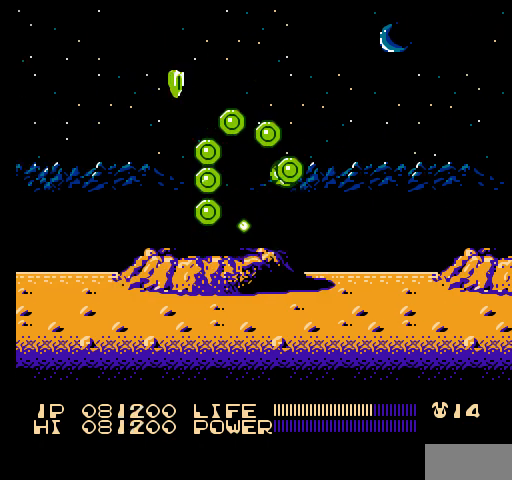
{"buttons": [], "events": [[33, "B", "up"], [67, "B", "down"], [100, "B", "up"], [133, "B", "down"], [167, "B", "up"], [200, "B", "down"], [233, "B", "up"], [267, "B", "down"], [300, "B", "up"], [333, "B", "down"], [367, "B", "up"], [367, "DPAD_UP", "up"]]}
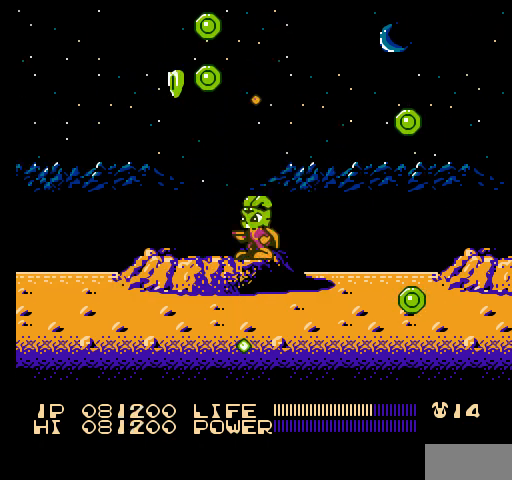
{"buttons": ["B"], "events": [[100, "DPAD_LEFT", "down"], [233, "DPAD_LEFT", "up"], [300, "B", "down"]]}
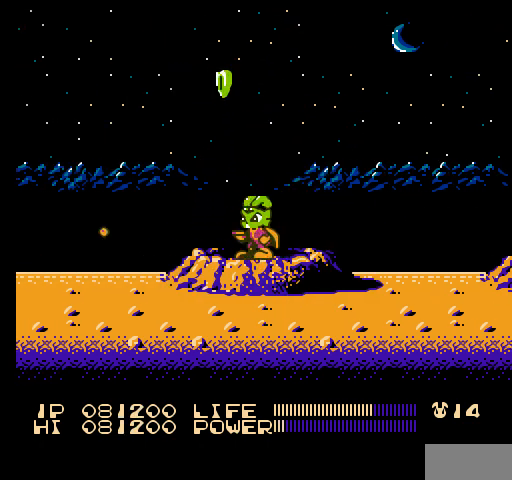
{"buttons": ["B"], "events": []}
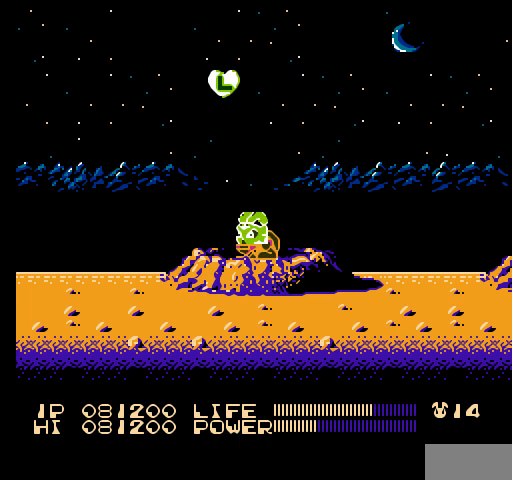
{"buttons": ["B"], "events": []}
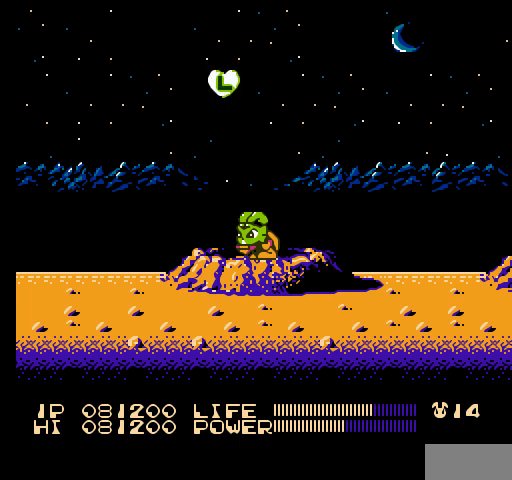
{"buttons": ["B"], "events": []}
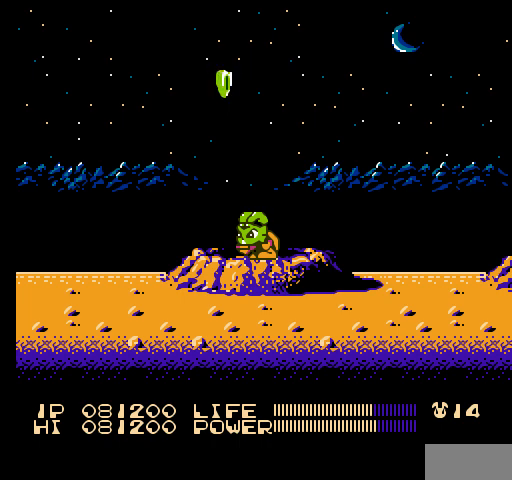
{"buttons": [], "events": [[500, "B", "up"]]}
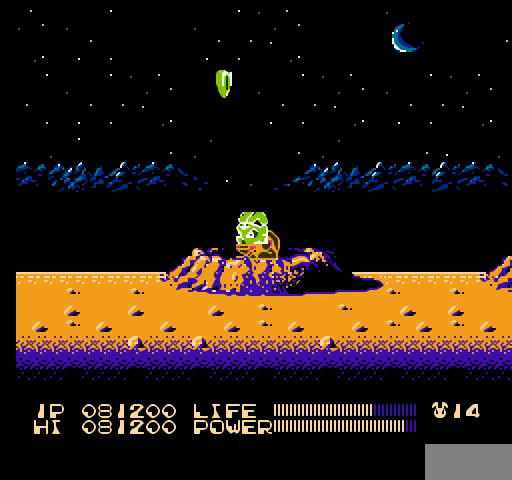
{"buttons": ["DPAD_LEFT"], "events": [[133, "DPAD_LEFT", "down"]]}
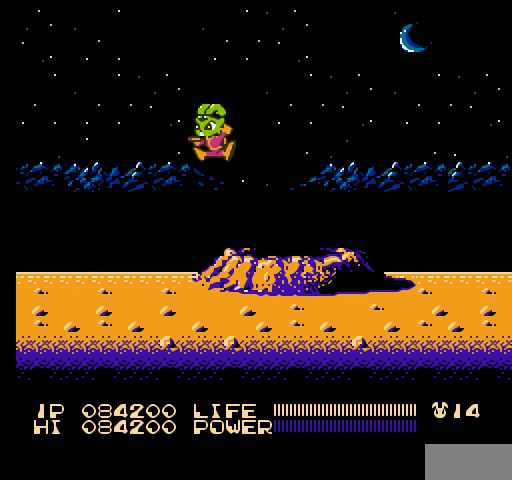
{"buttons": ["A", "DPAD_LEFT"], "events": [[333, "A", "down"]]}
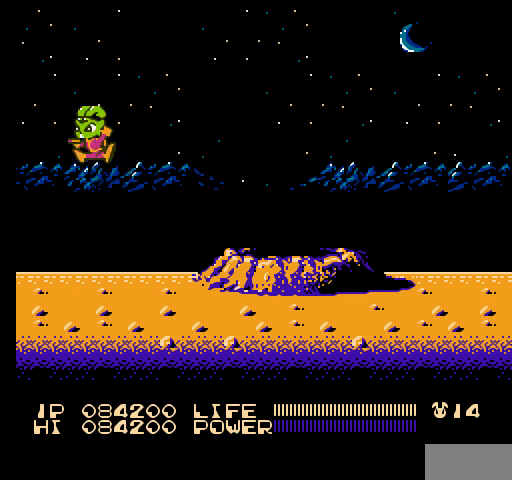
{"buttons": [], "events": [[133, "A", "up"], [400, "B", "down"], [433, "B", "up"], [467, "B", "down"], [500, "B", "up"], [500, "DPAD_LEFT", "up"]]}